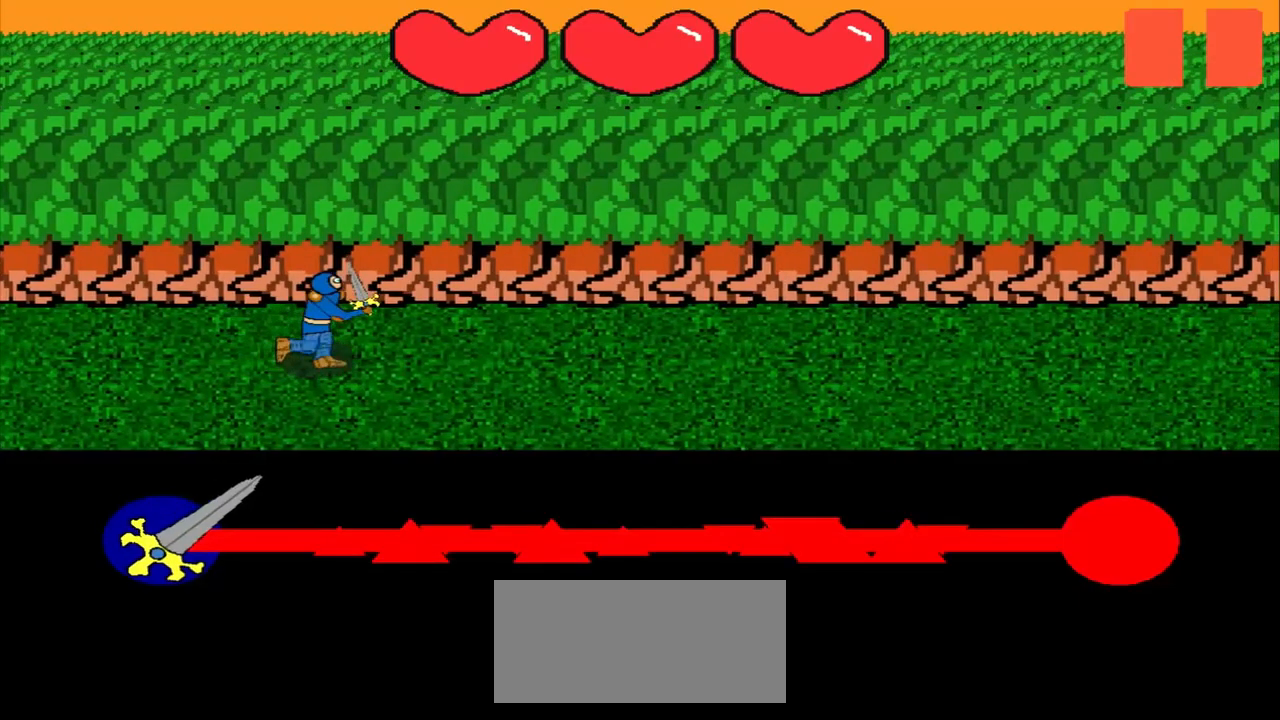
Gameplay with a controller (PlayStation layout); each line is a JSON object with the inputs held at the frame after it. "events" lists button and stick changes between this image and that frame as [ms after this image, input, new state], when the widget could be followed in between. Not read: L2 L3 R2 R3 right_stick.
{"buttons": [], "left_stick": "center", "events": []}
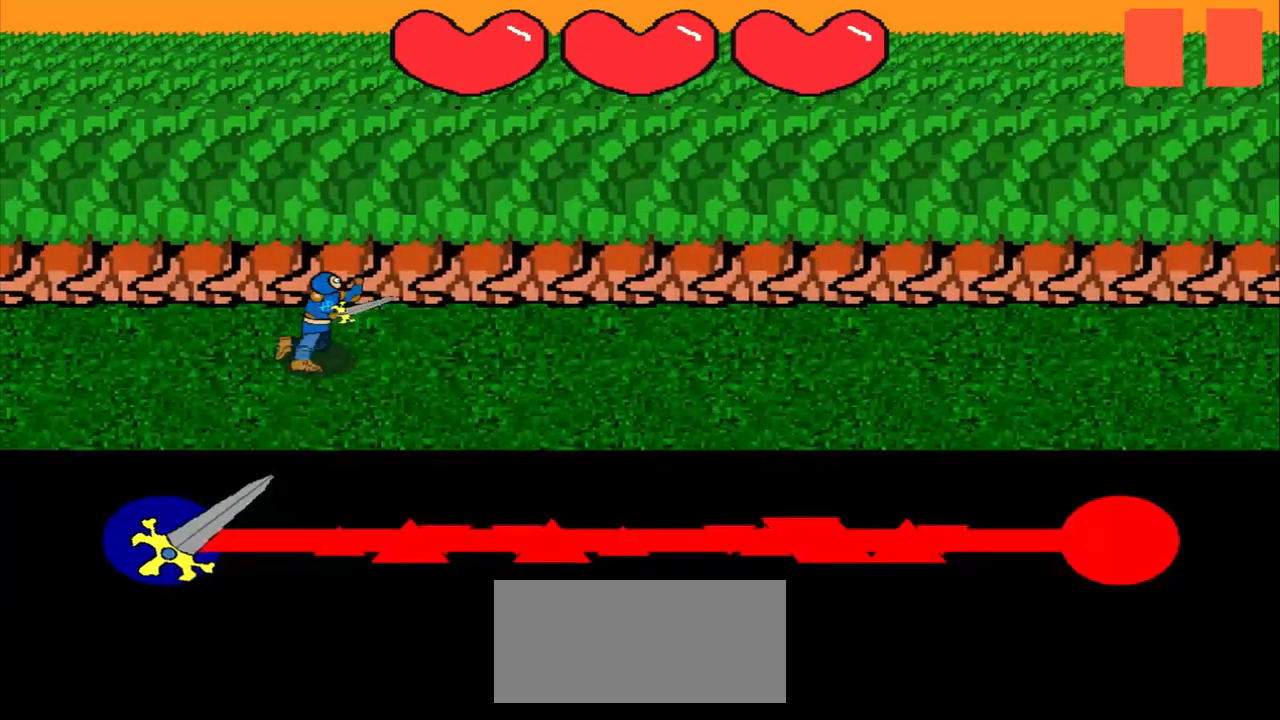
{"buttons": [], "left_stick": "center", "events": []}
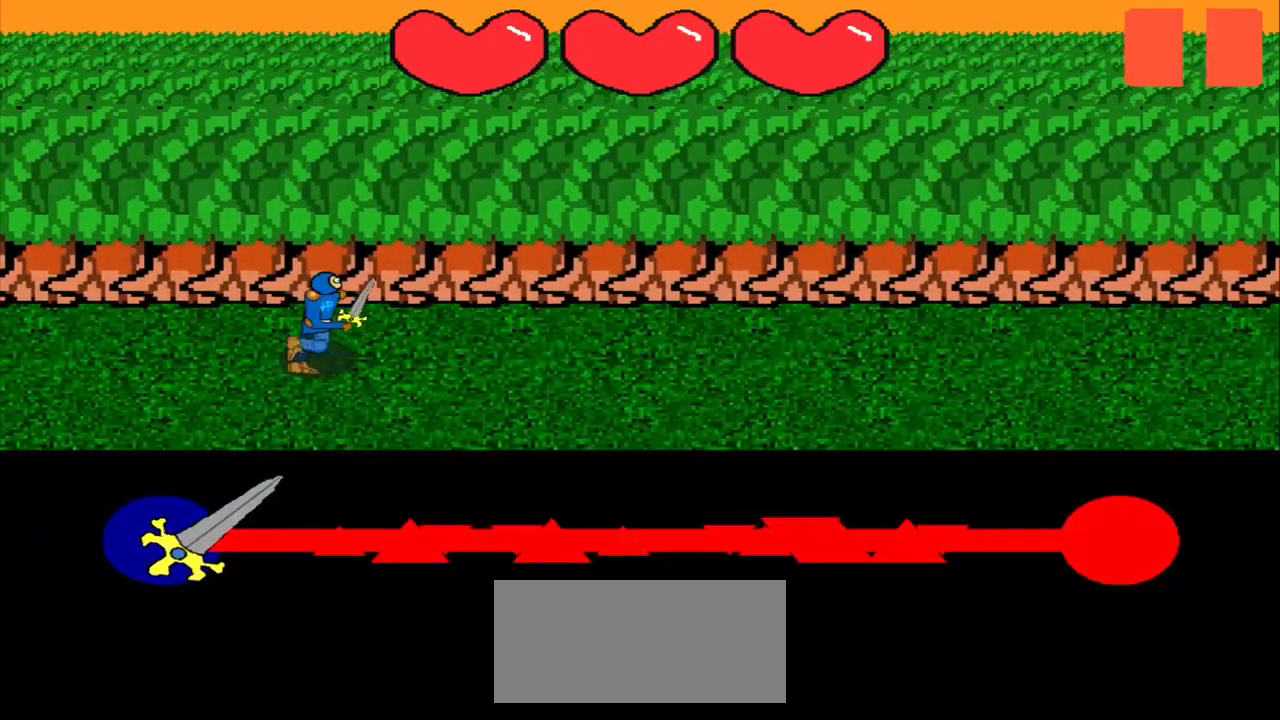
{"buttons": [], "left_stick": "center", "events": []}
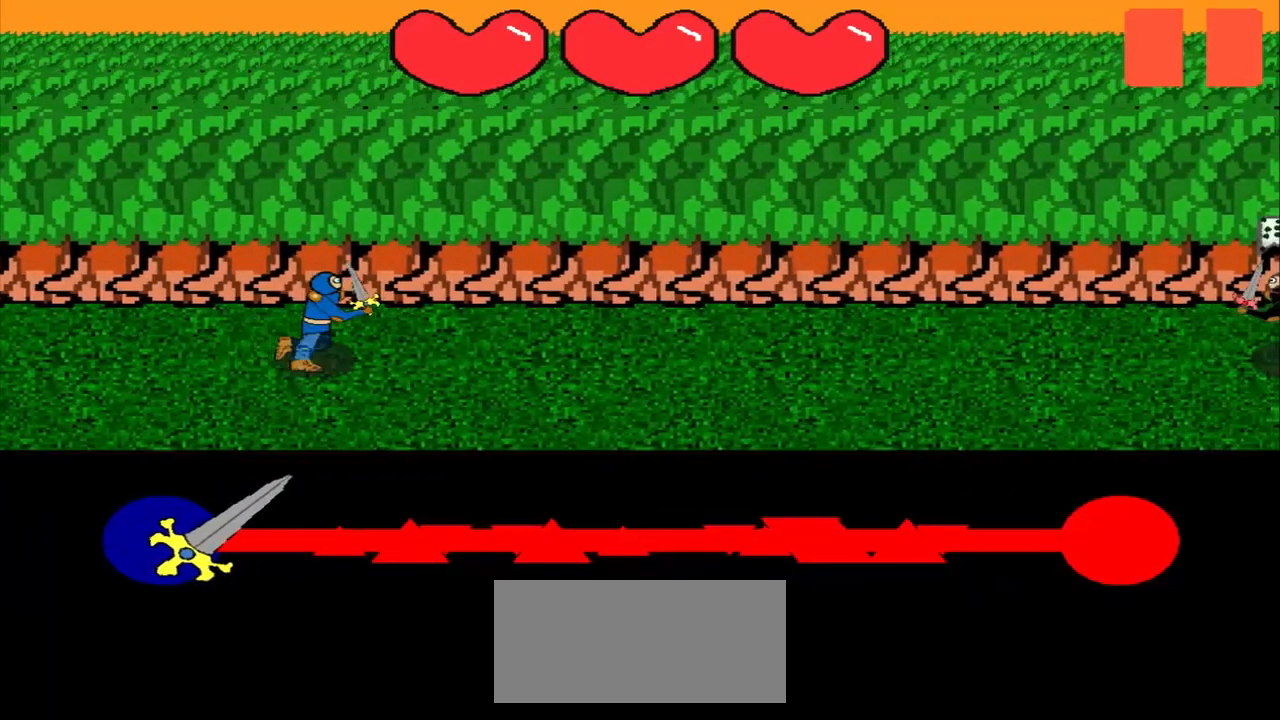
{"buttons": [], "left_stick": "center", "events": []}
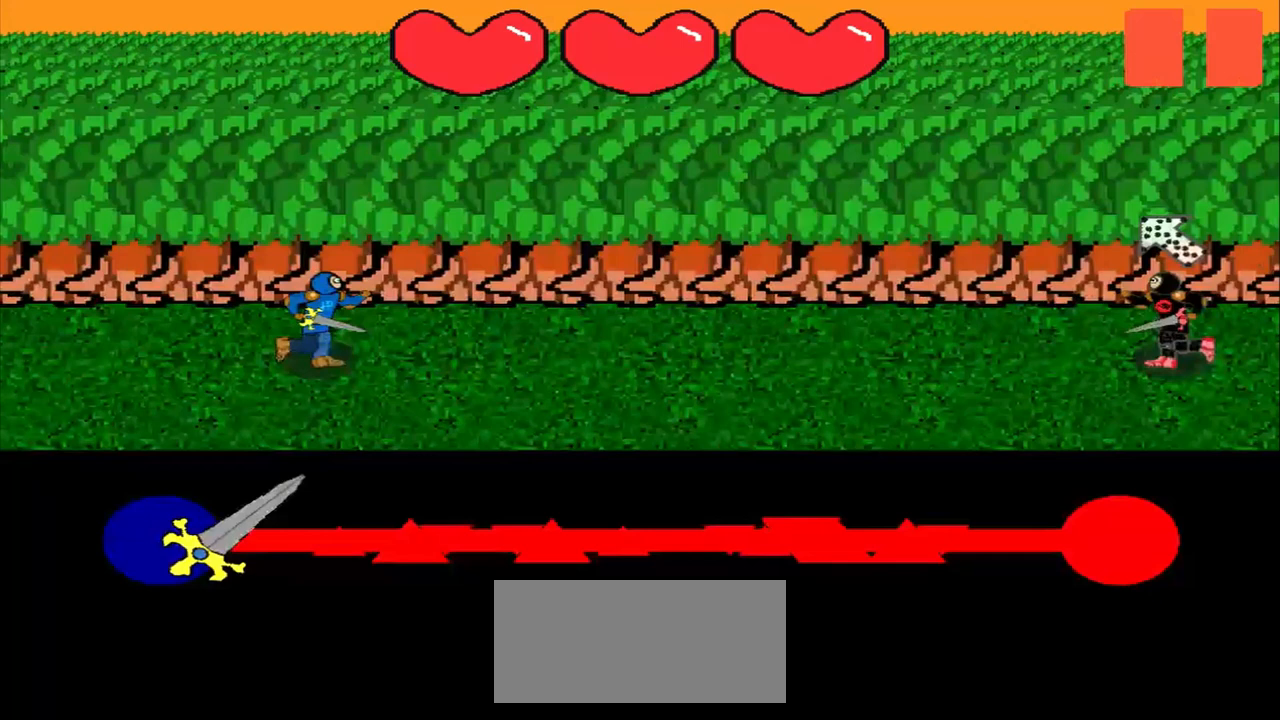
{"buttons": [], "left_stick": "center", "events": []}
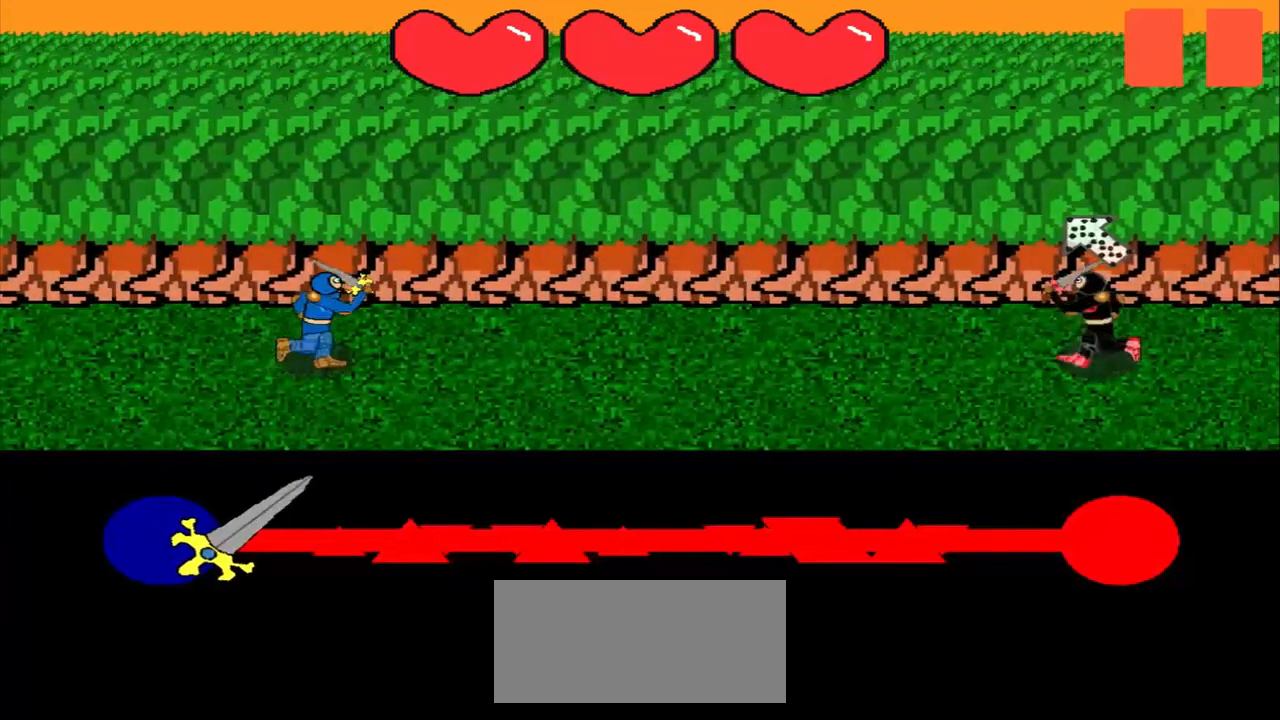
{"buttons": [], "left_stick": "down-right", "events": [[500, "left_stick", "down-right"]]}
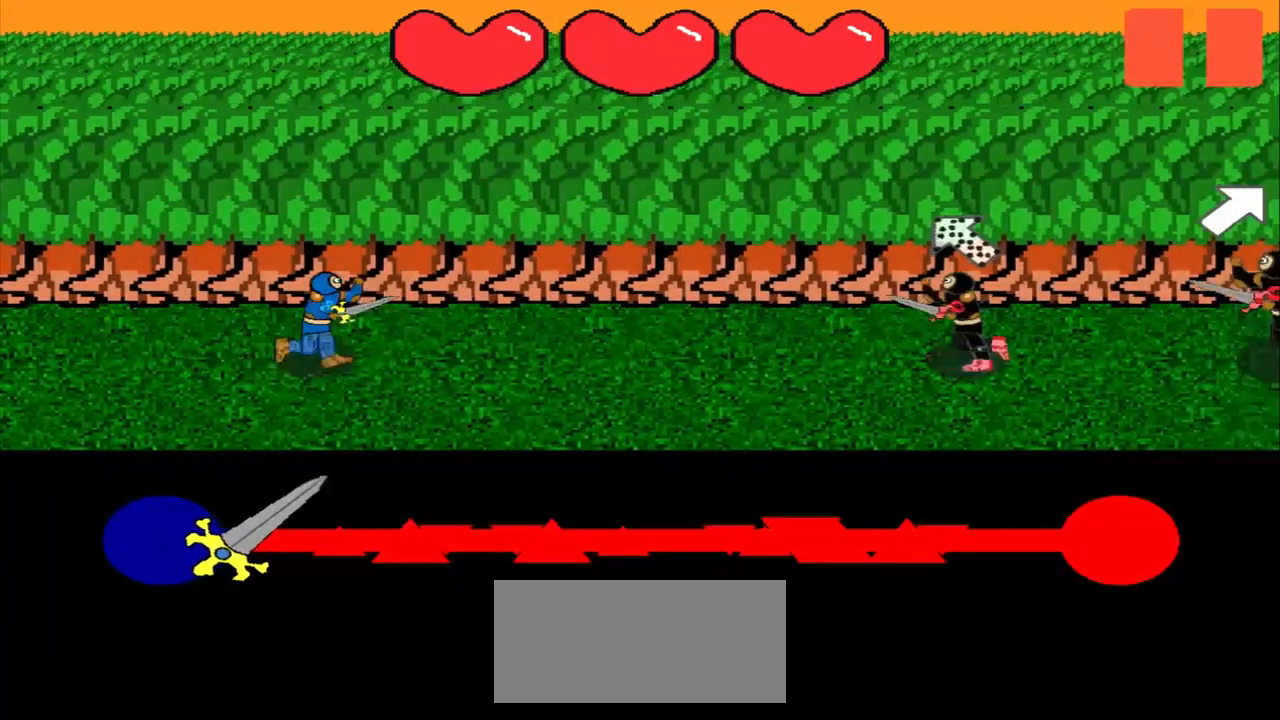
{"buttons": [], "left_stick": "center", "events": [[458, "left_stick", "center"]]}
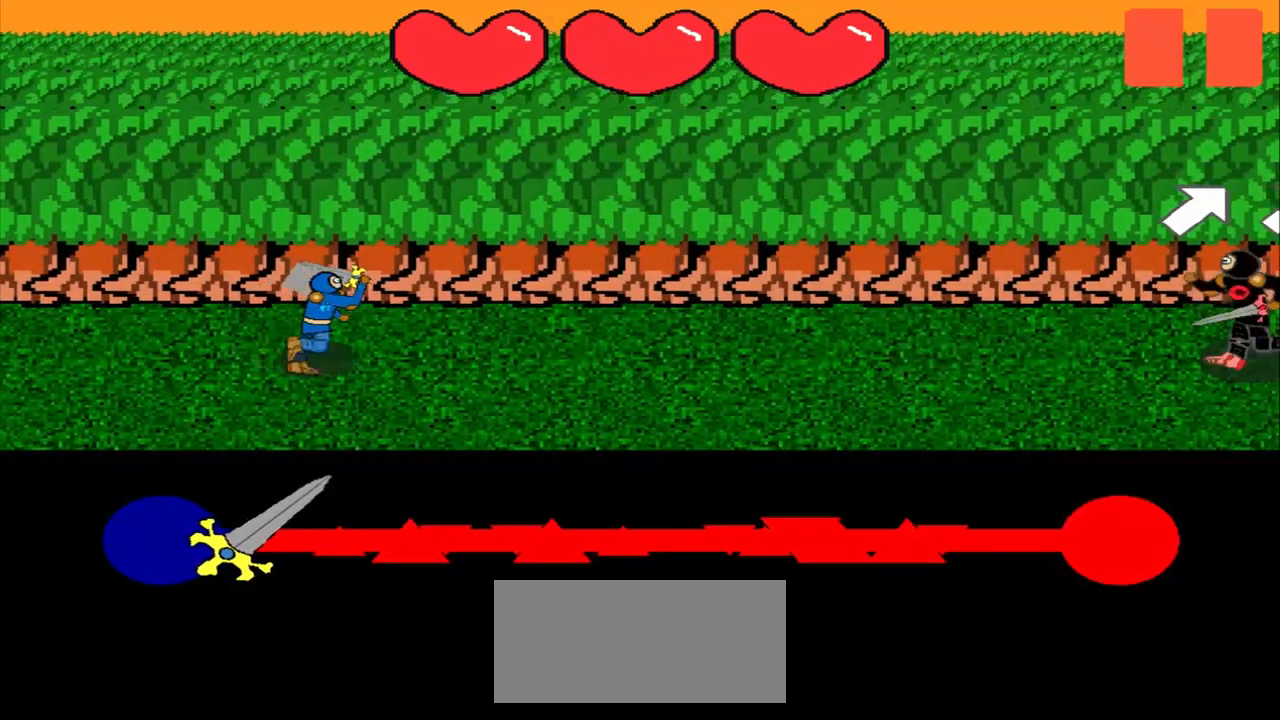
{"buttons": [], "left_stick": "center", "events": []}
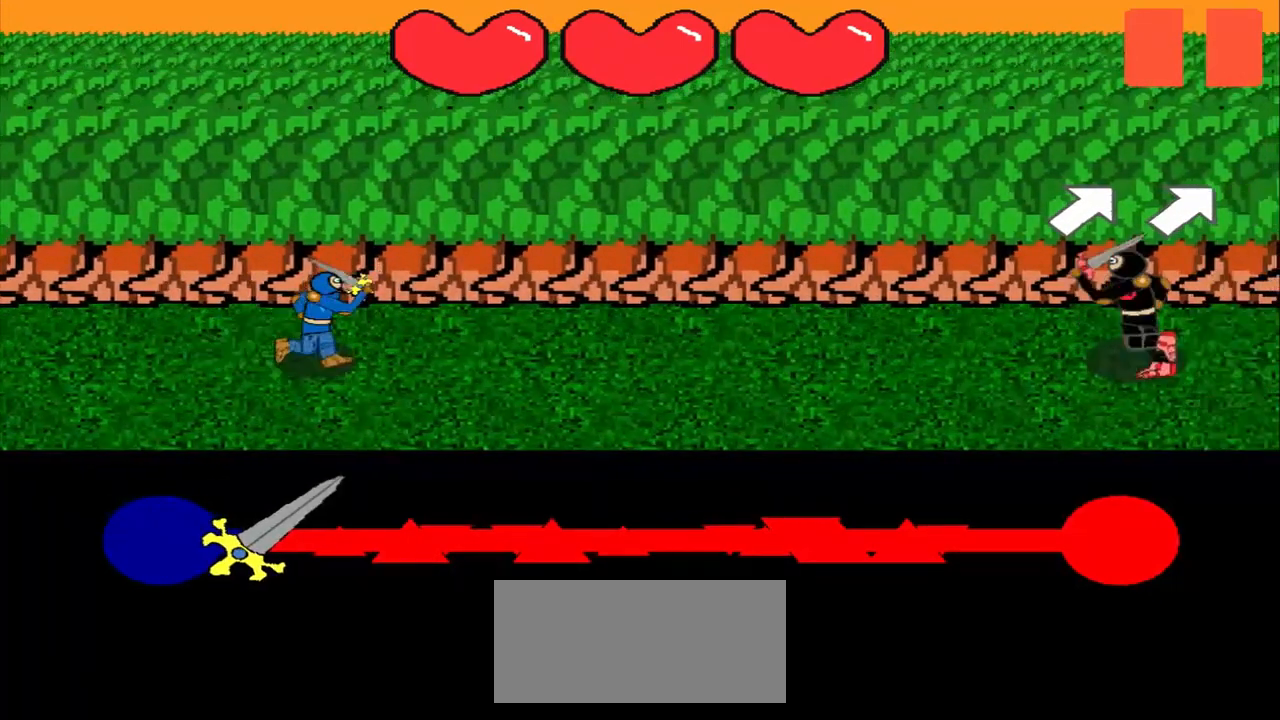
{"buttons": [], "left_stick": "center", "events": []}
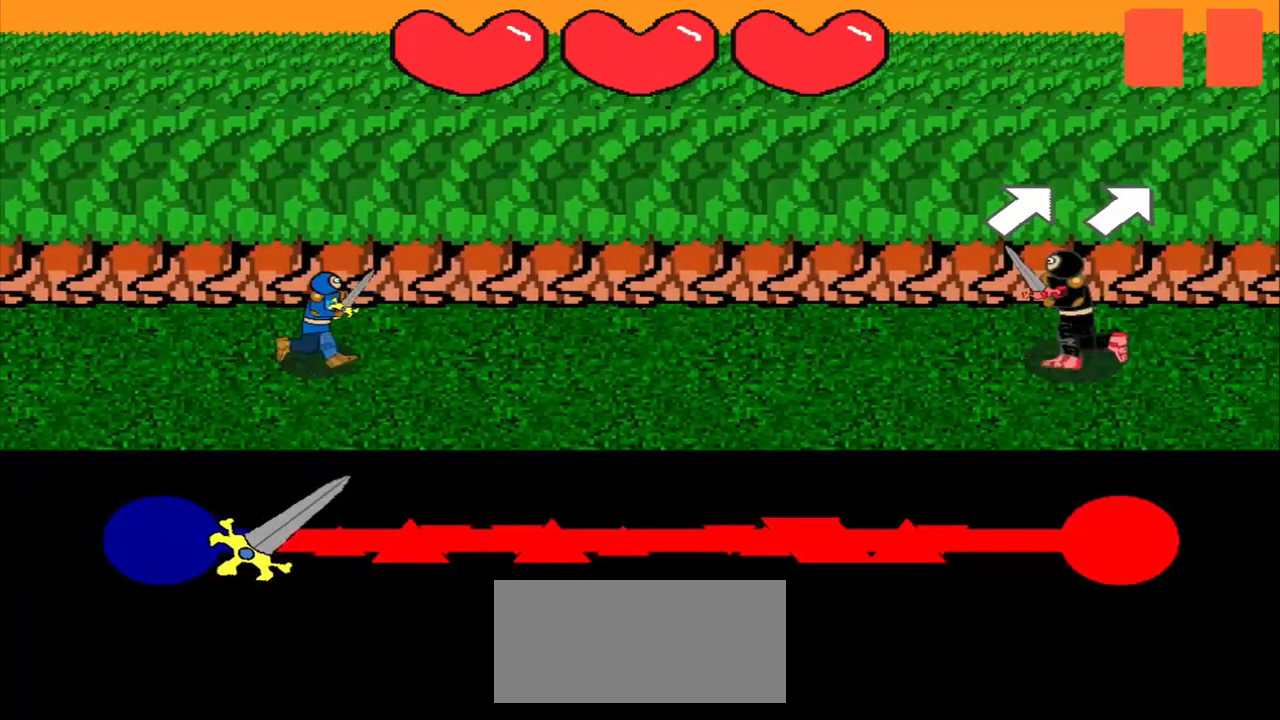
{"buttons": [], "left_stick": "center", "events": [[333, "left_stick", "up-right"], [500, "left_stick", "center"]]}
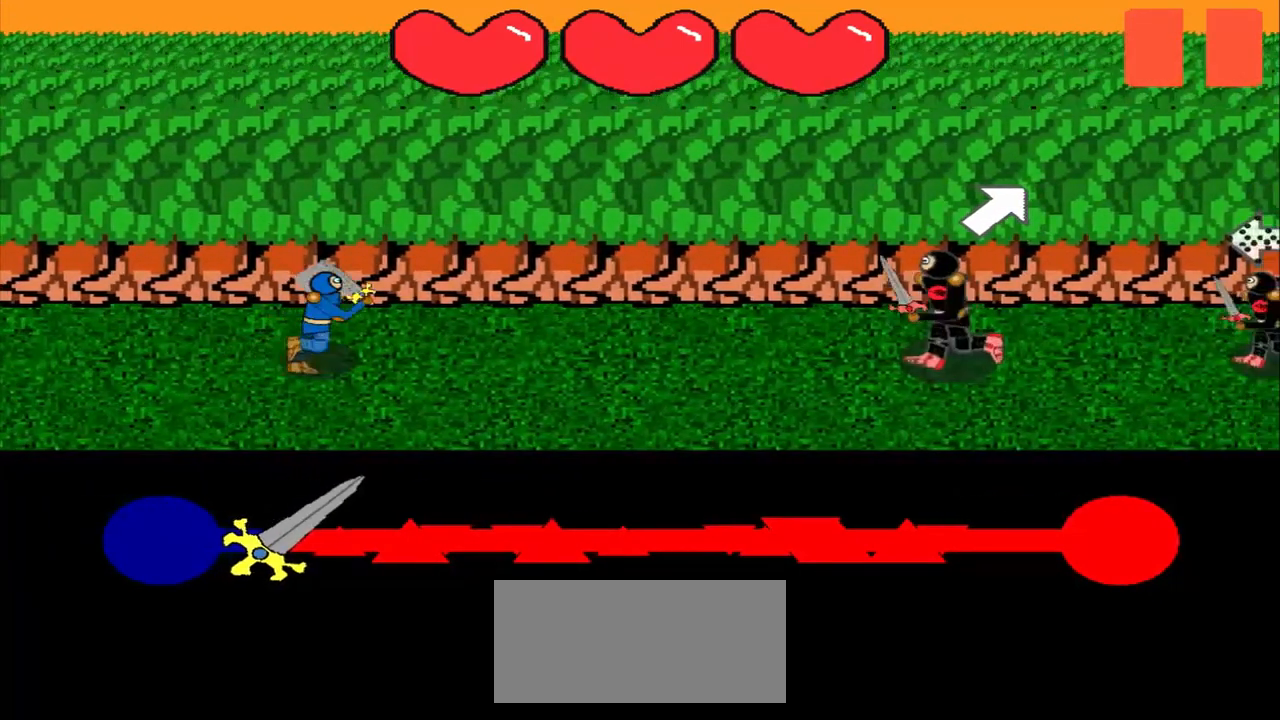
{"buttons": [], "left_stick": "center", "events": [[208, "left_stick", "up-right"], [500, "left_stick", "center"]]}
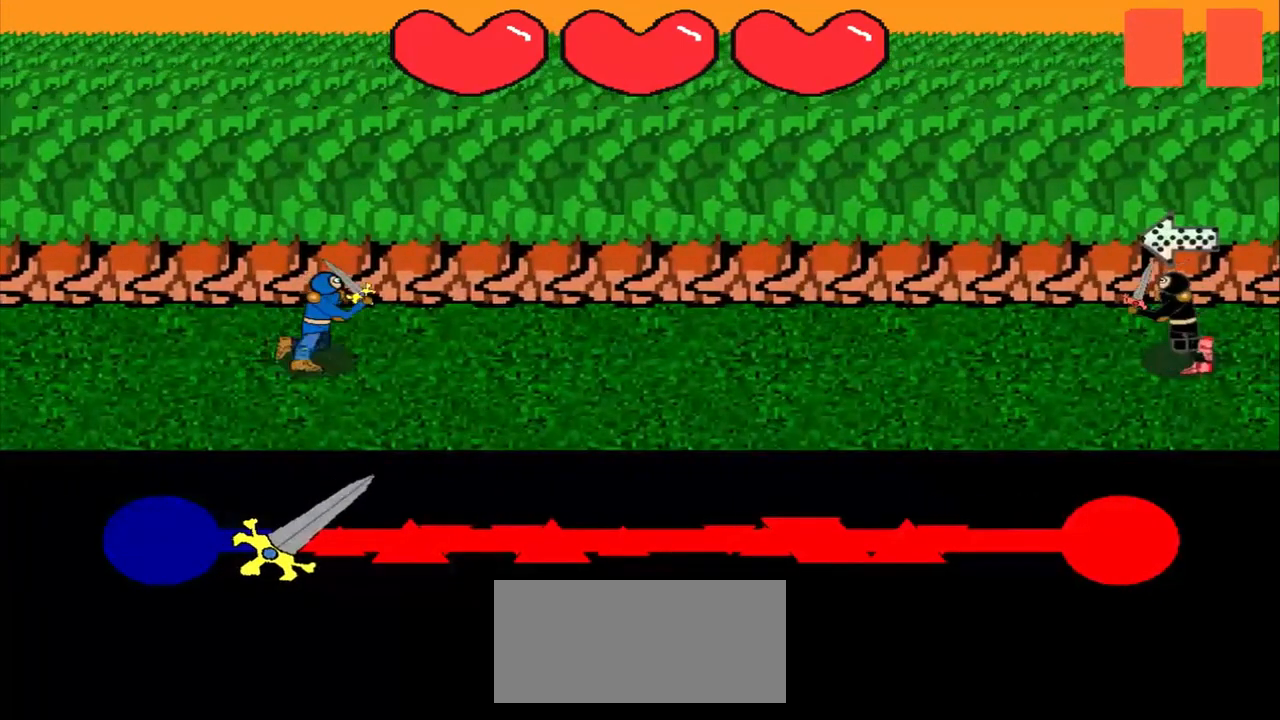
{"buttons": [], "left_stick": "center", "events": []}
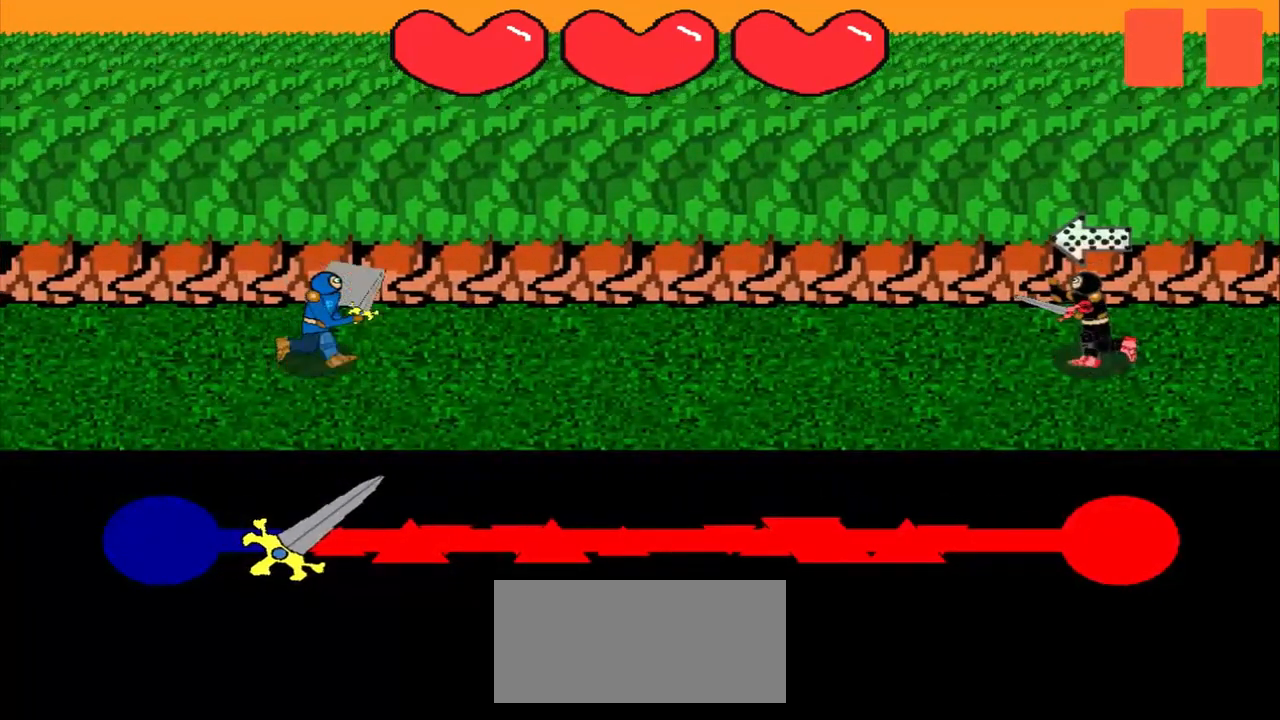
{"buttons": [], "left_stick": "center", "events": []}
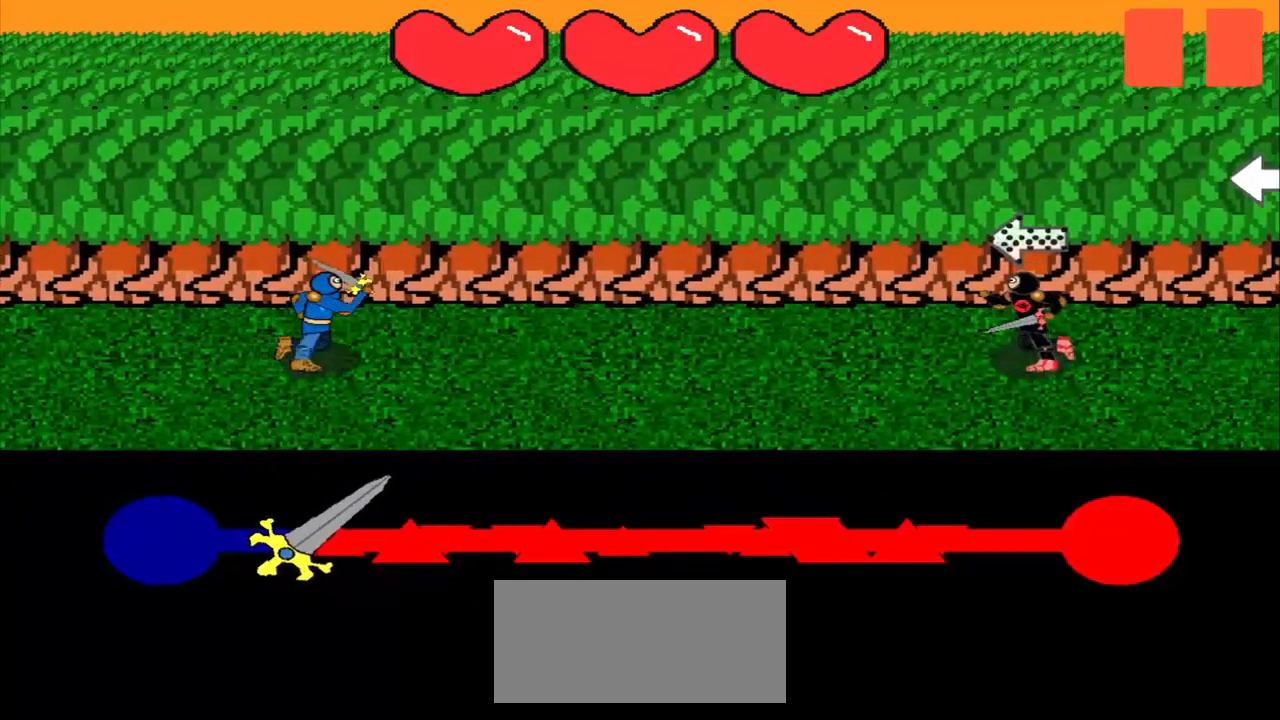
{"buttons": [], "left_stick": "center", "events": [[83, "left_stick", "right"], [375, "left_stick", "center"]]}
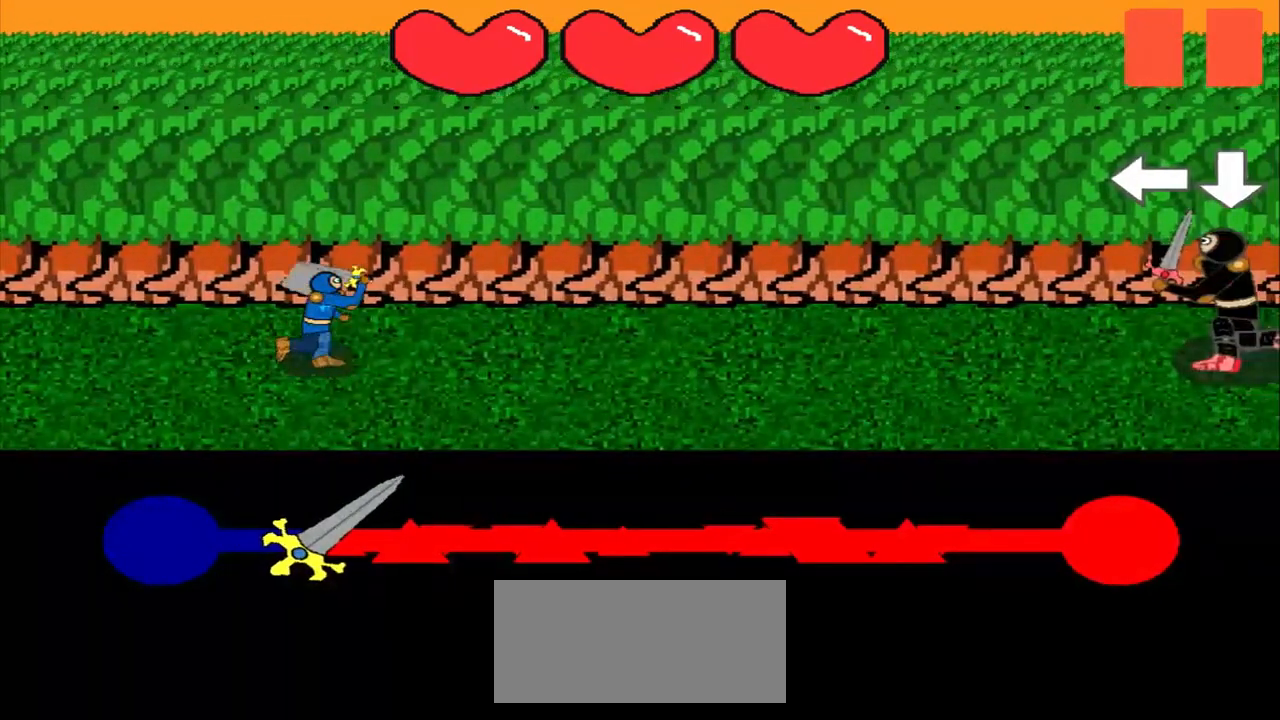
{"buttons": [], "left_stick": "center", "events": []}
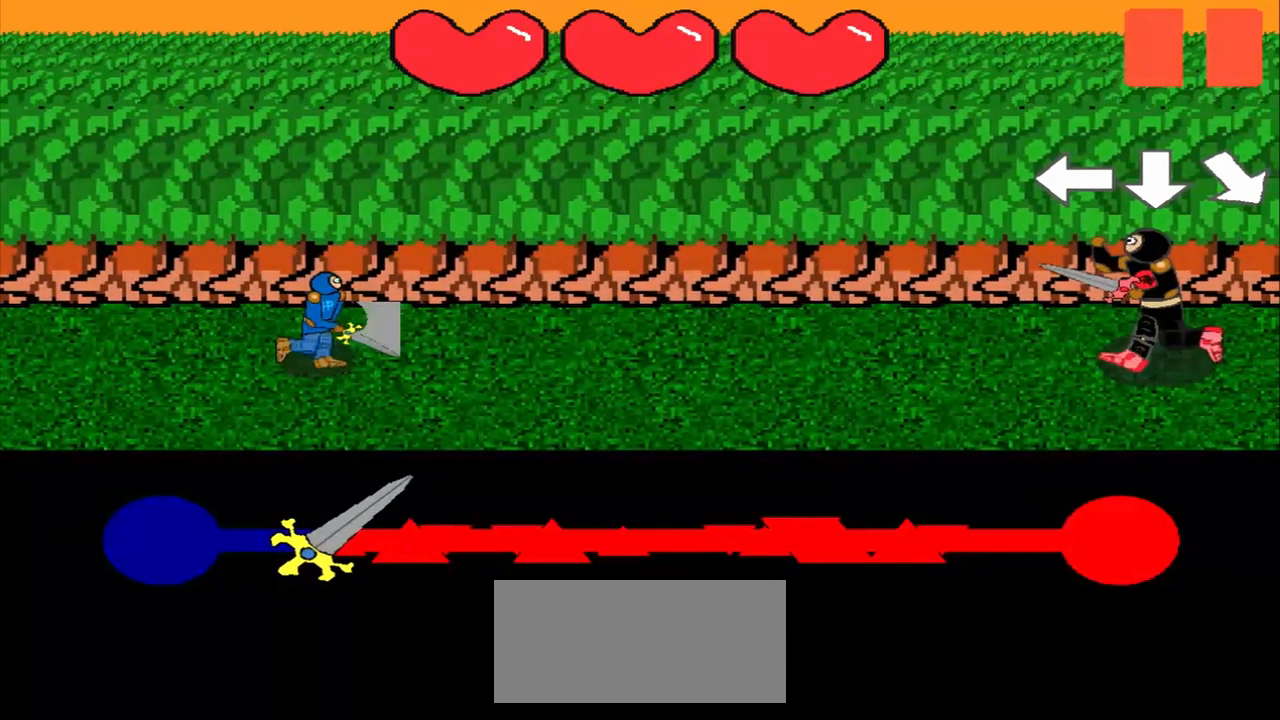
{"buttons": [], "left_stick": "center", "events": []}
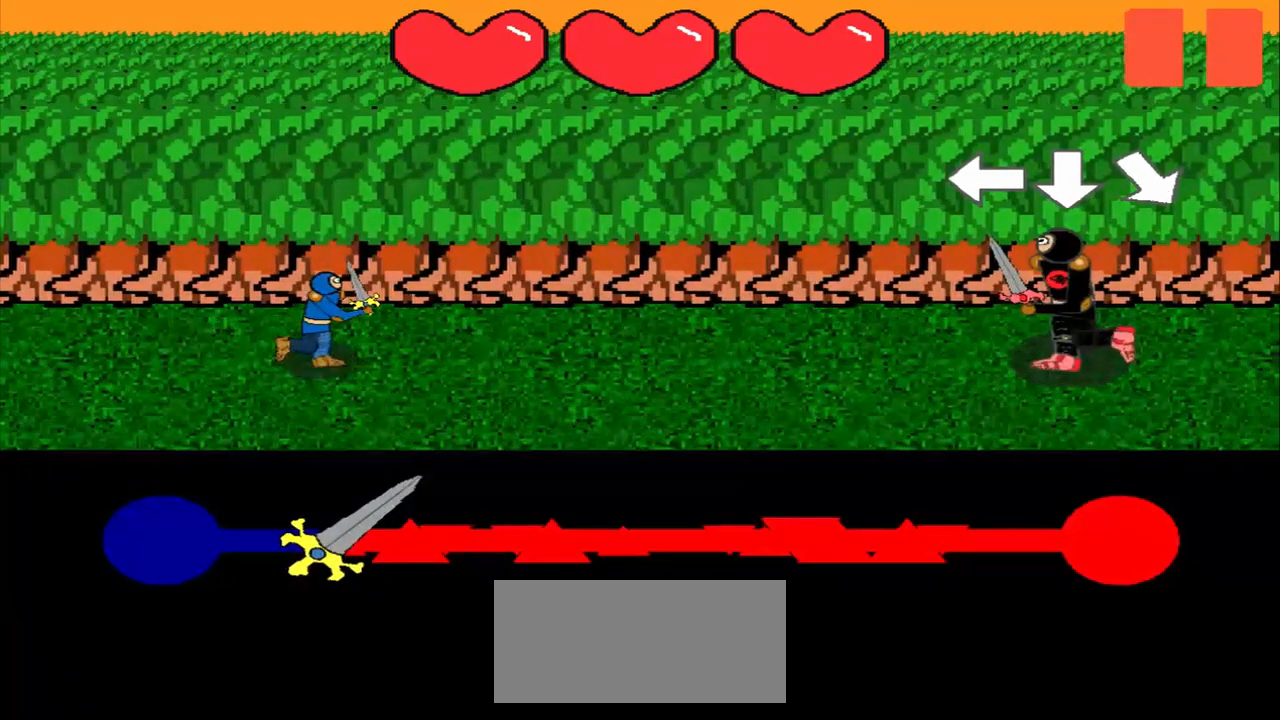
{"buttons": [], "left_stick": "left", "events": [[417, "left_stick", "left"]]}
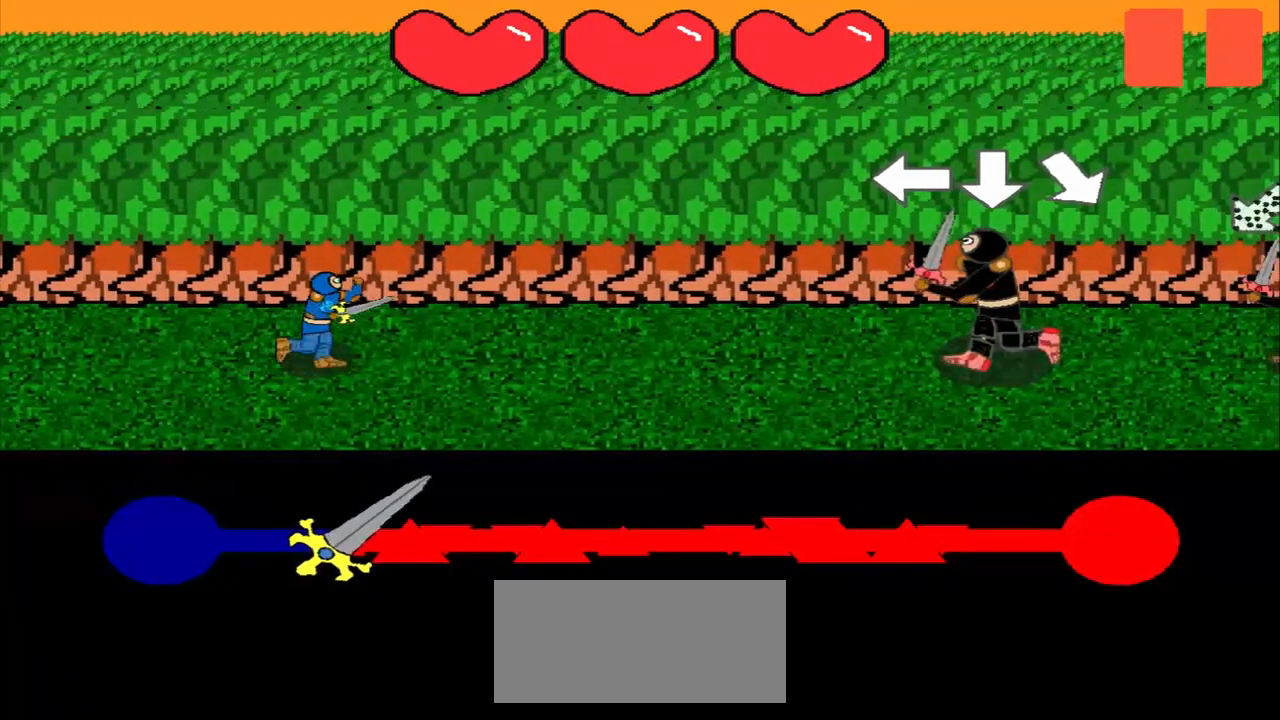
{"buttons": [], "left_stick": "down", "events": [[167, "left_stick", "center"], [375, "left_stick", "down"]]}
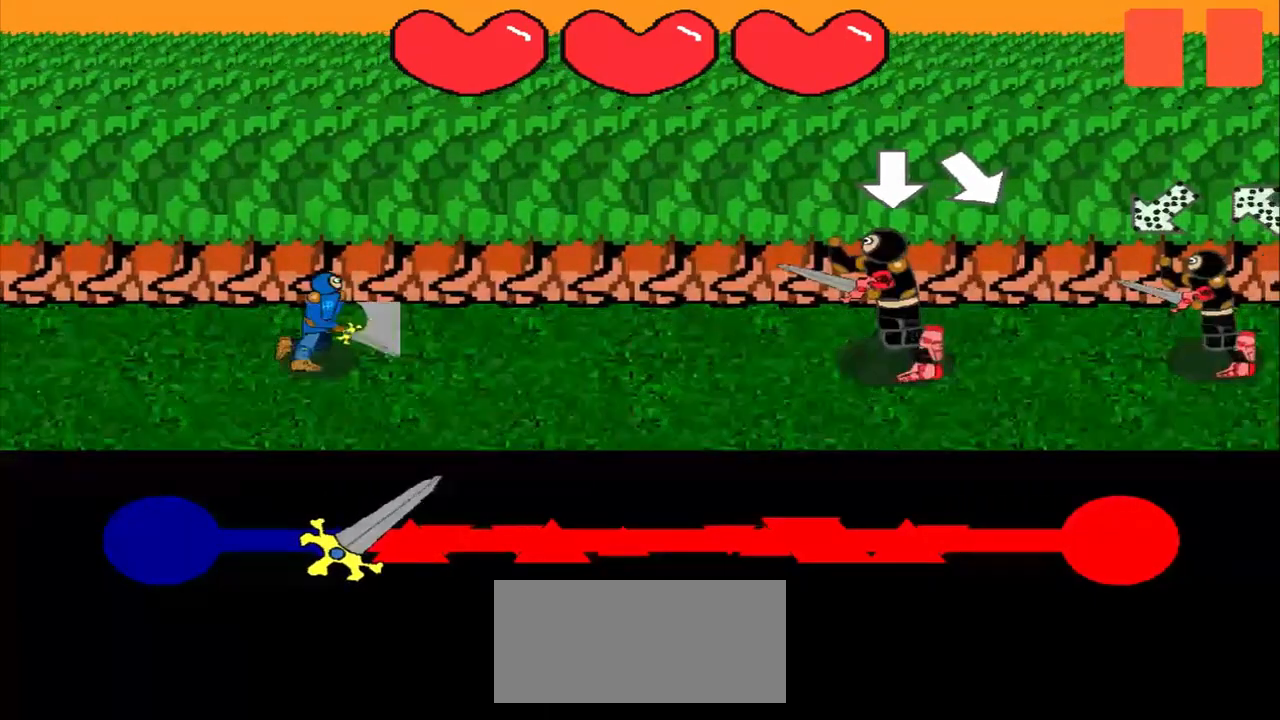
{"buttons": [], "left_stick": "down-right", "events": [[125, "left_stick", "center"], [500, "left_stick", "down-right"]]}
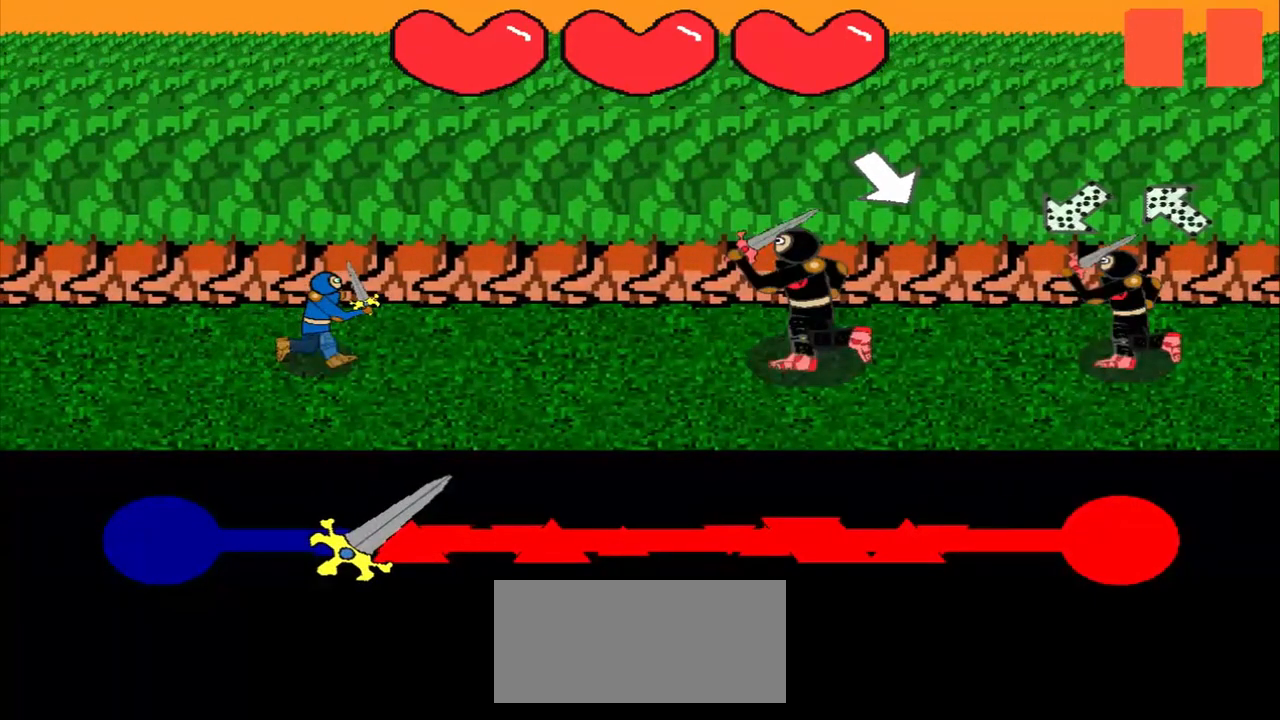
{"buttons": [], "left_stick": "up-right", "events": [[500, "left_stick", "up-right"]]}
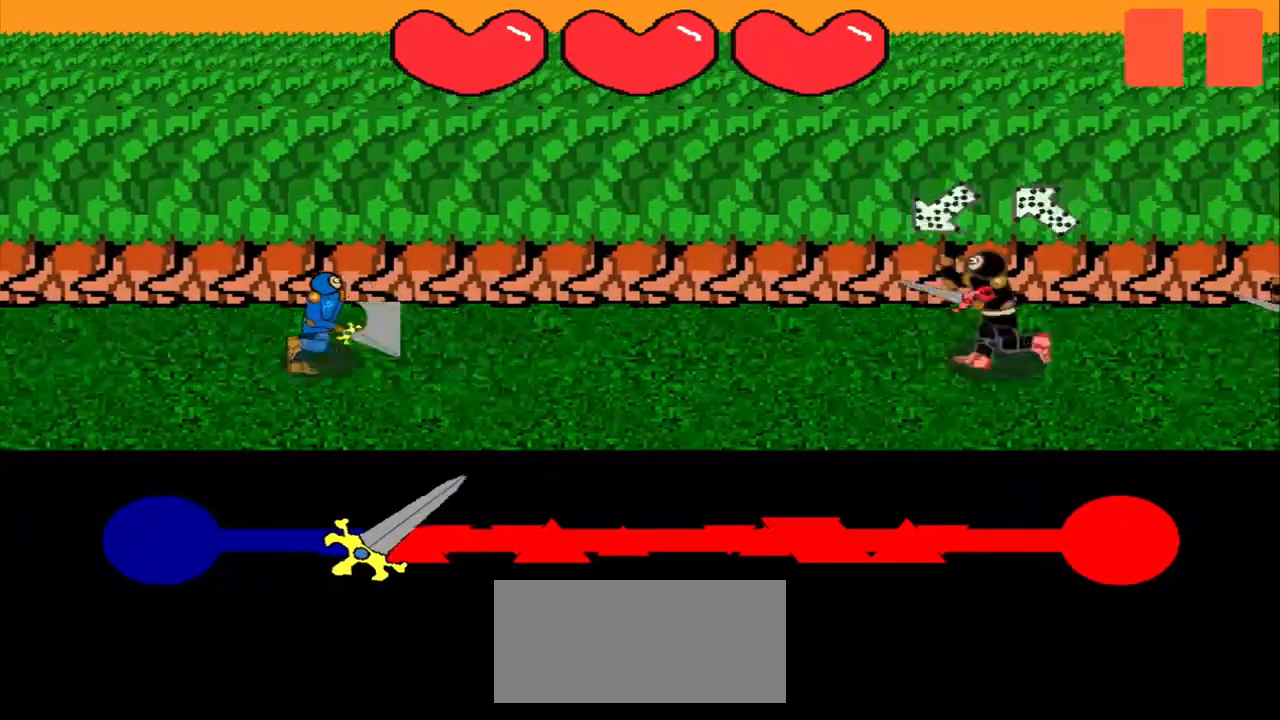
{"buttons": [], "left_stick": "down-right", "events": [[125, "left_stick", "center"], [500, "left_stick", "down-right"]]}
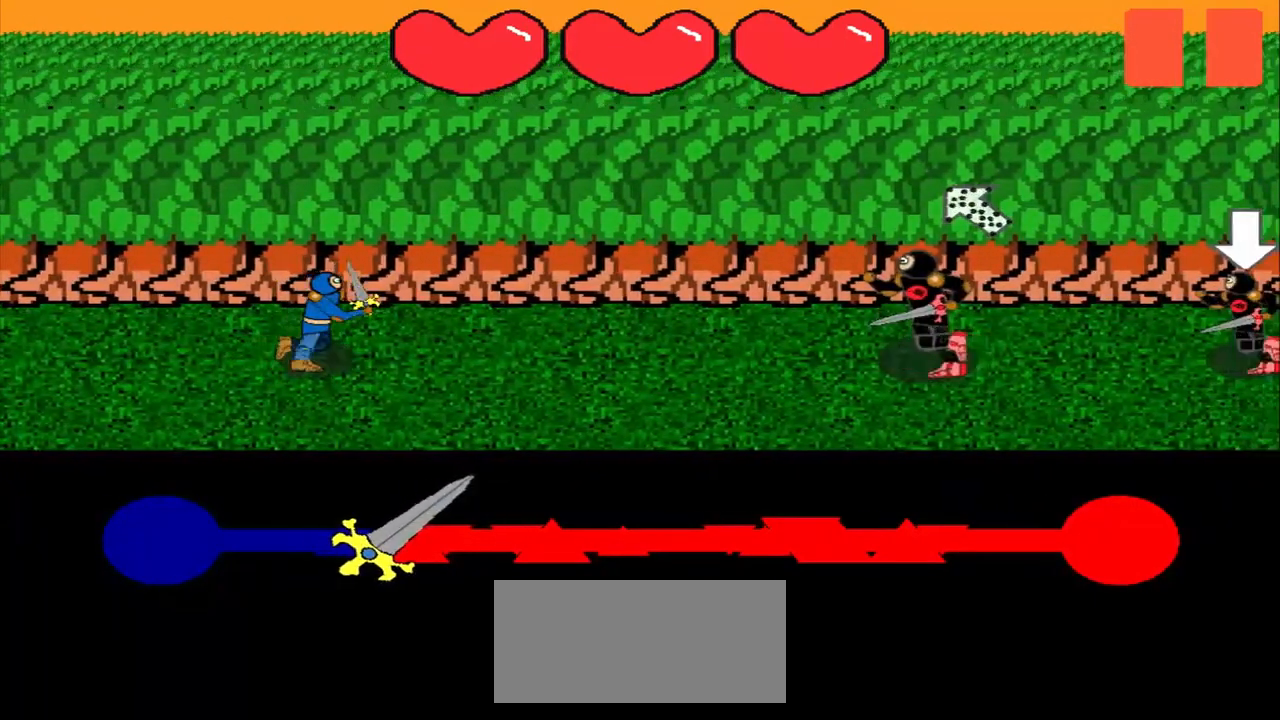
{"buttons": [], "left_stick": "center", "events": [[292, "left_stick", "center"]]}
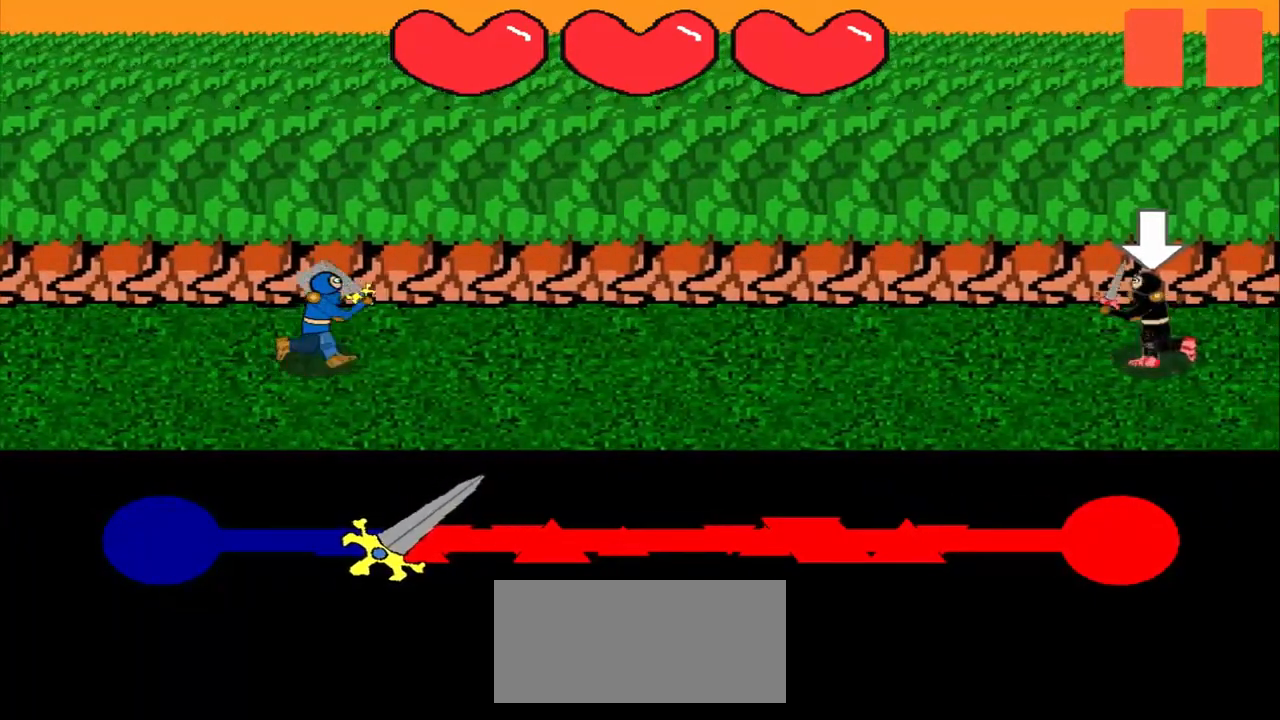
{"buttons": [], "left_stick": "center", "events": []}
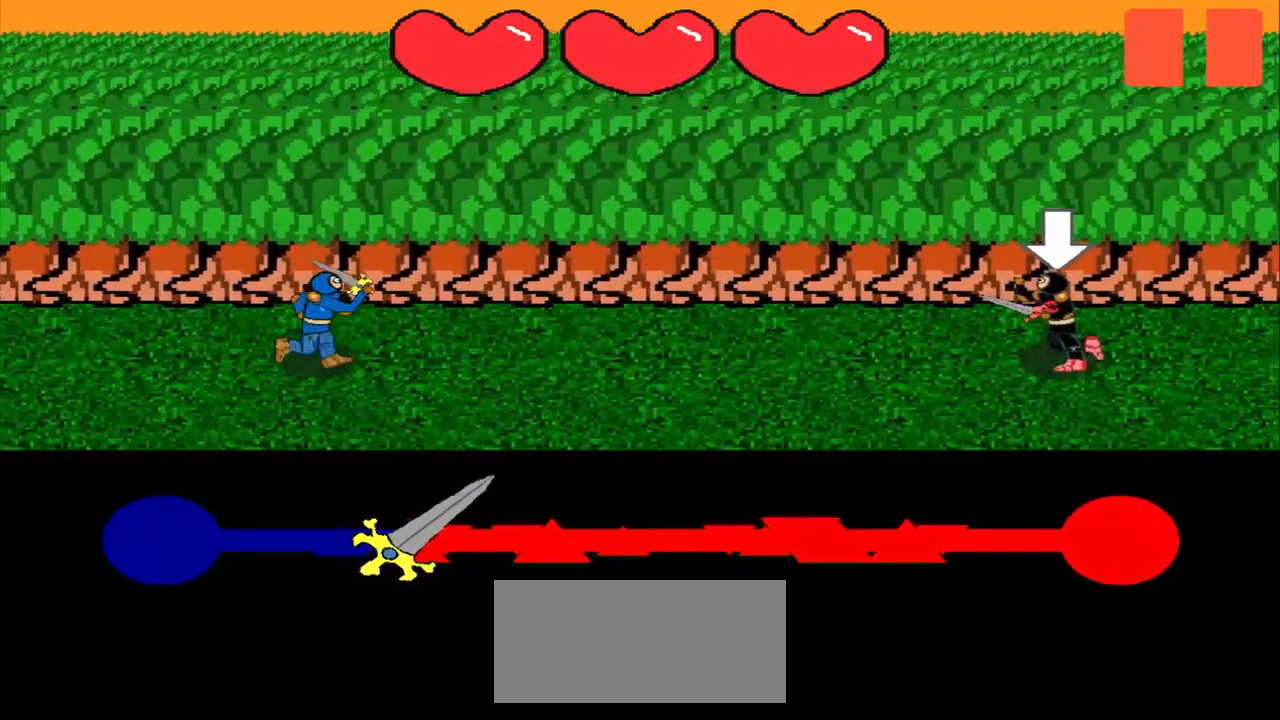
{"buttons": [], "left_stick": "down", "events": [[333, "left_stick", "down"]]}